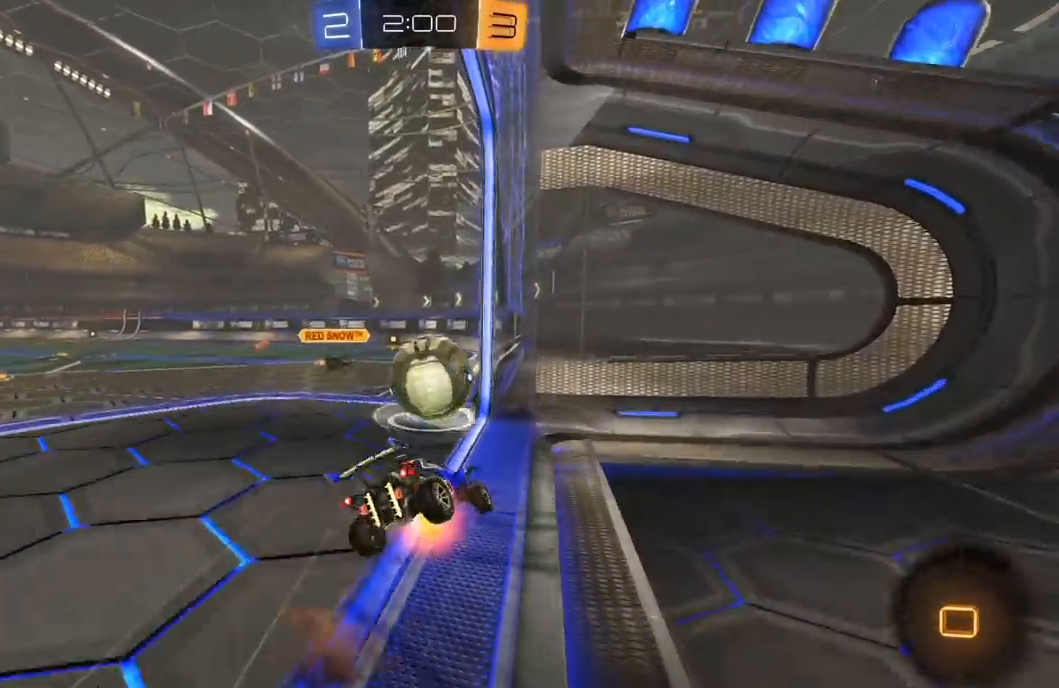
Gameplay with a controller (Xbox layout); each line is a JSON object with the inputs held at the frame after it (dt_ms = milliseconds from this image to that frame). "events" lists button and stick changes between this image and that frame as [ms after this image, input, new state], when the widget could be followed in between.
{"dt_ms": 500, "buttons": ["Y", "L1", "R2"], "left_stick": "down-left", "right_stick": "center", "events": [[17, "A", "up"], [283, "L3", "up"], [367, "R1", "up"], [433, "Y", "down"]]}
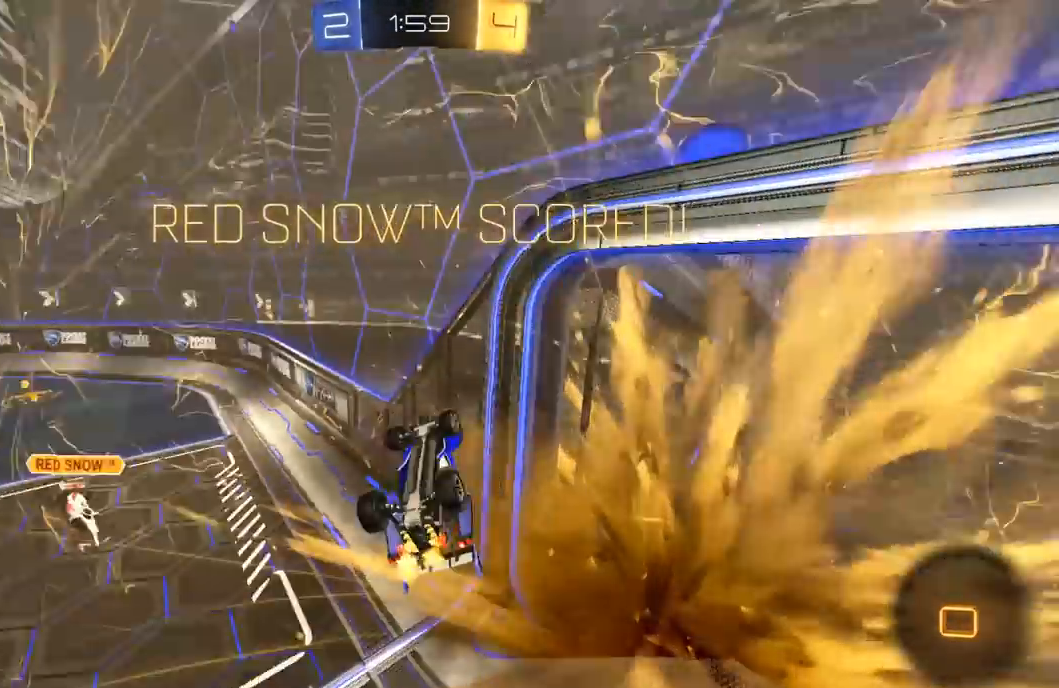
{"dt_ms": 500, "buttons": ["R2"], "left_stick": "center", "right_stick": "center", "events": [[50, "Y", "up"], [83, "left_stick", "center"], [117, "L1", "up"], [167, "R2", "up"], [233, "R2", "down"]]}
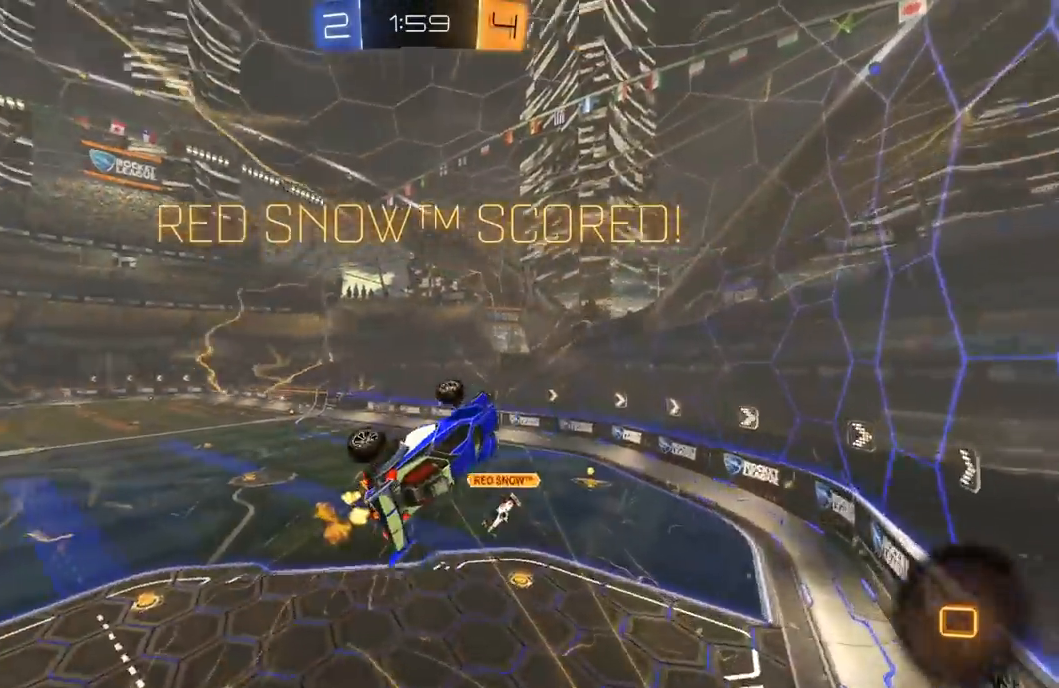
{"dt_ms": 500, "buttons": ["R2"], "left_stick": "center", "right_stick": "center", "events": []}
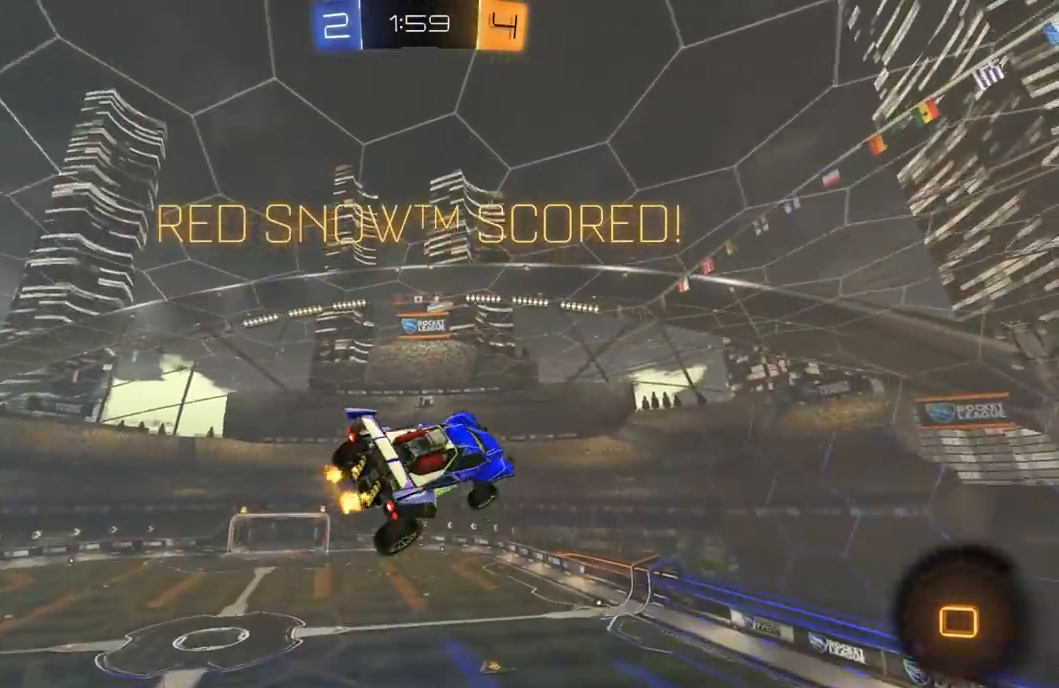
{"dt_ms": 500, "buttons": ["R2"], "left_stick": "center", "right_stick": "center", "events": []}
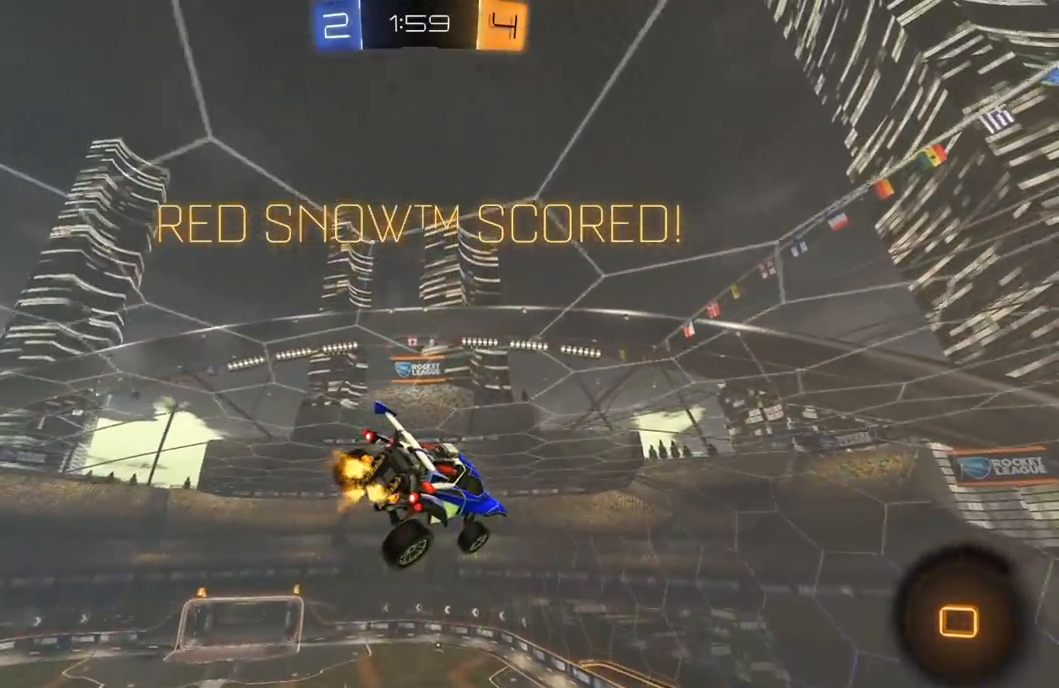
{"dt_ms": 500, "buttons": ["R2"], "left_stick": "center", "right_stick": "center", "events": []}
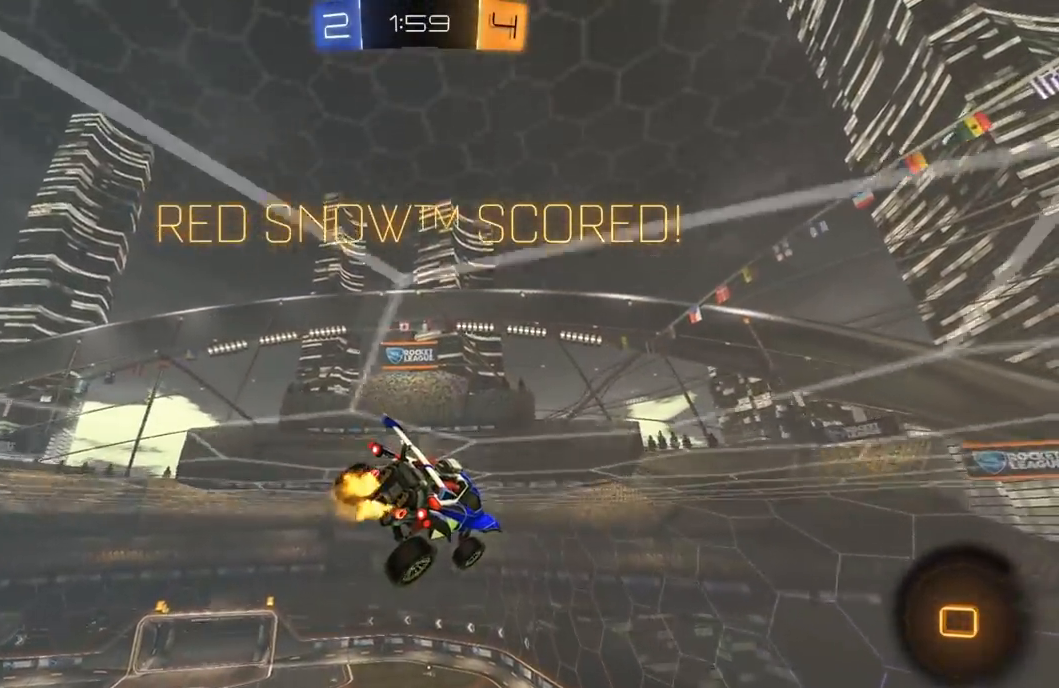
{"dt_ms": 500, "buttons": ["R2"], "left_stick": "center", "right_stick": "center", "events": []}
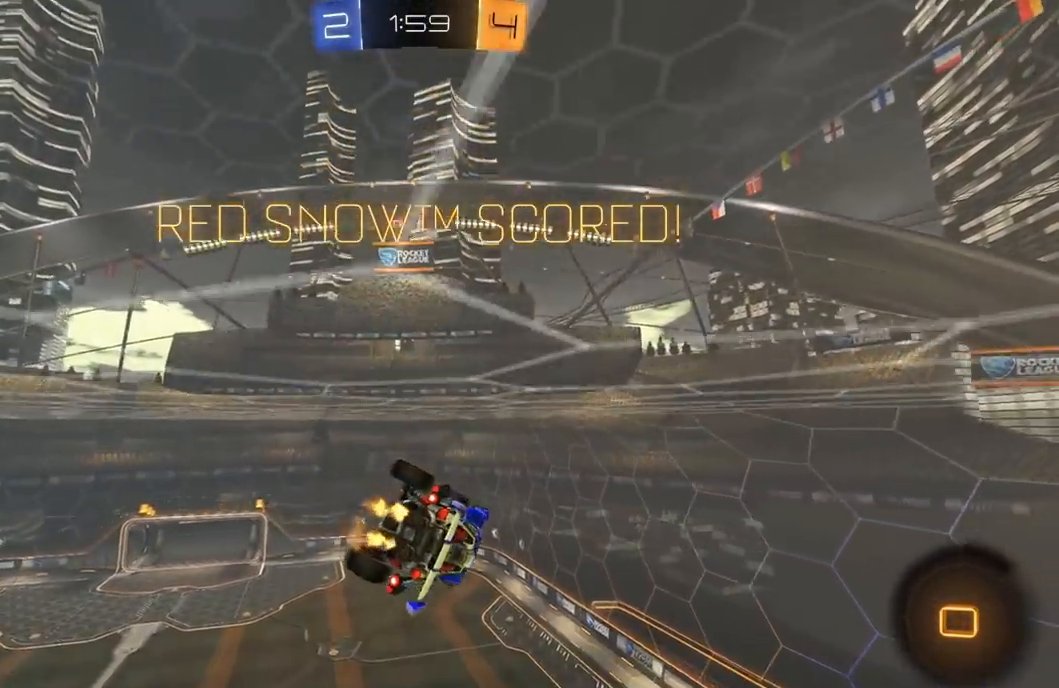
{"dt_ms": 500, "buttons": ["R2"], "left_stick": "center", "right_stick": "center", "events": []}
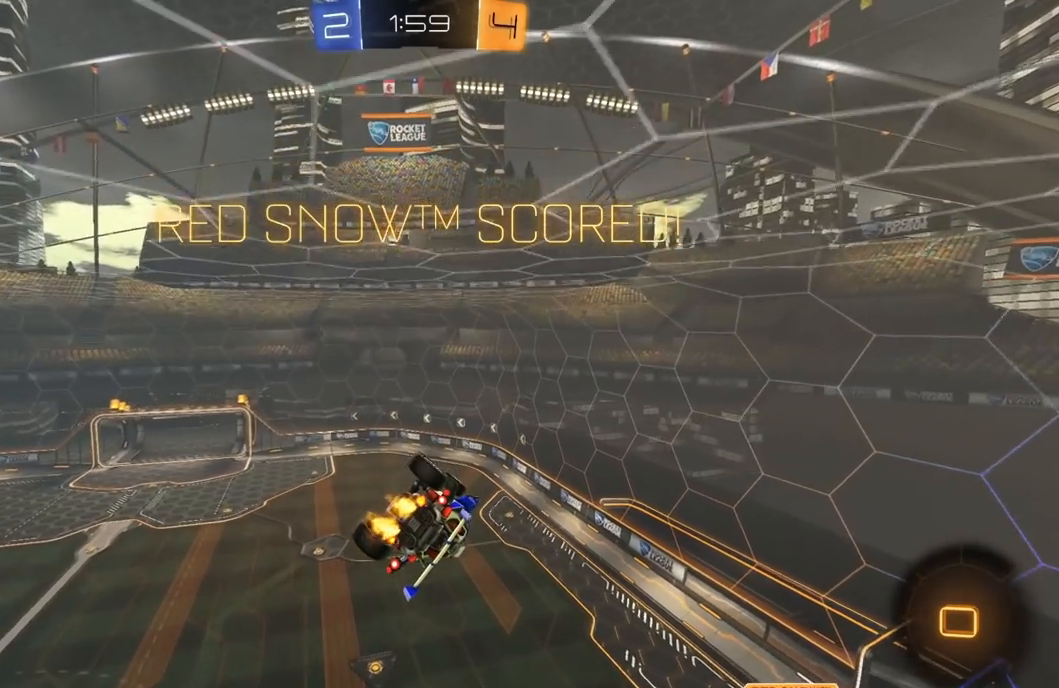
{"dt_ms": 500, "buttons": ["A", "R2"], "left_stick": "center", "right_stick": "center", "events": [[33, "A", "down"], [117, "A", "up"], [183, "A", "down"], [267, "A", "up"], [333, "A", "down"], [417, "A", "up"], [483, "A", "down"]]}
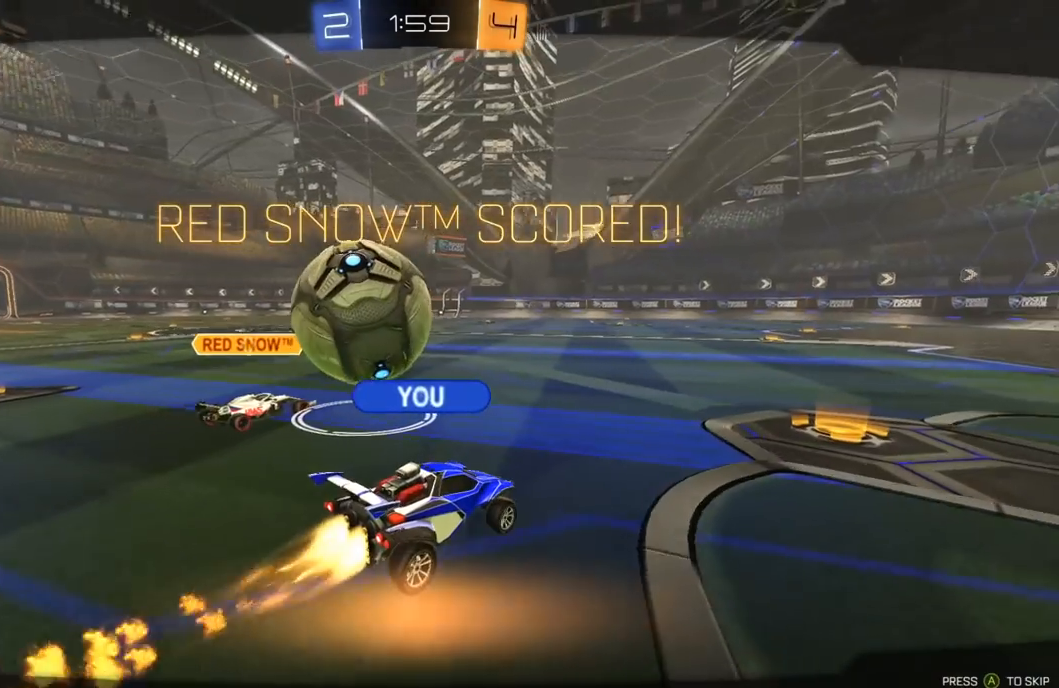
{"dt_ms": 500, "buttons": ["A", "R2"], "left_stick": "center", "right_stick": "center", "events": [[67, "A", "up"], [150, "A", "down"], [233, "A", "up"], [300, "A", "down"], [383, "A", "up"], [467, "A", "down"]]}
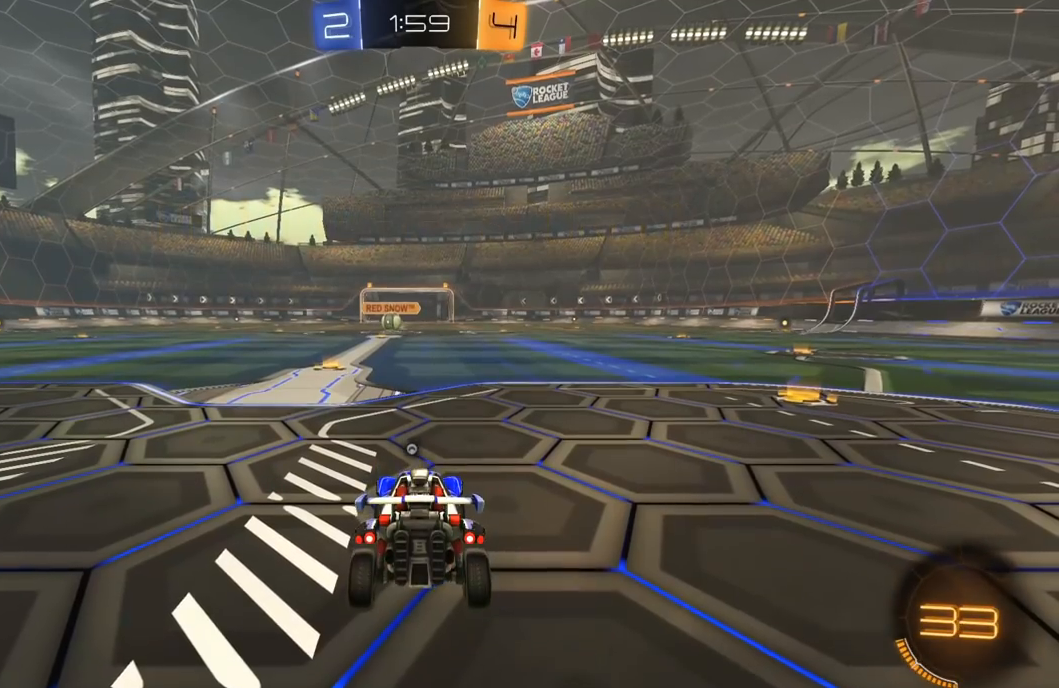
{"dt_ms": 500, "buttons": ["R2"], "left_stick": "center", "right_stick": "center", "events": [[50, "A", "up"], [117, "A", "down"], [233, "A", "up"]]}
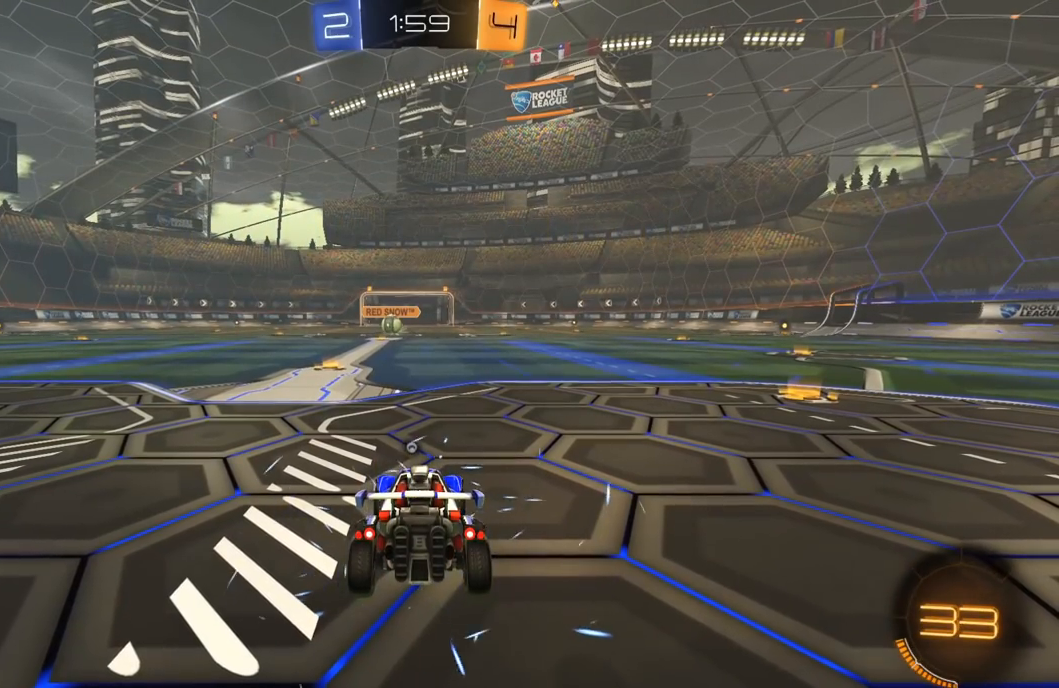
{"dt_ms": 500, "buttons": ["R1", "R2"], "left_stick": "center", "right_stick": "center", "events": [[333, "R1", "down"]]}
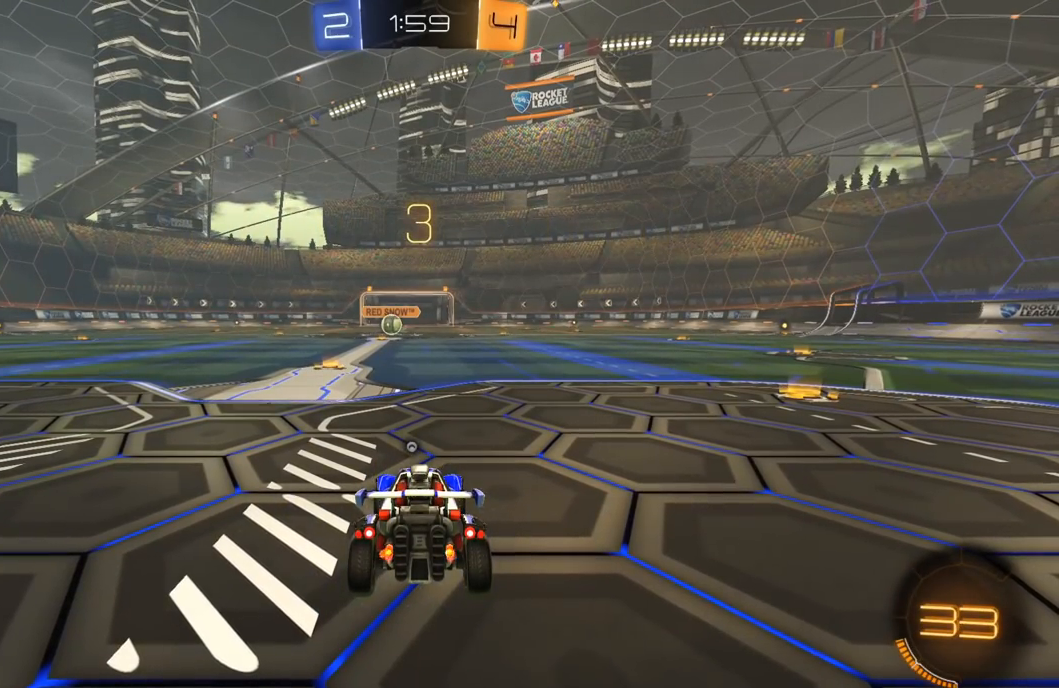
{"dt_ms": 500, "buttons": ["R1", "R2"], "left_stick": "center", "right_stick": "center", "events": [[200, "Y", "down"], [283, "Y", "up"]]}
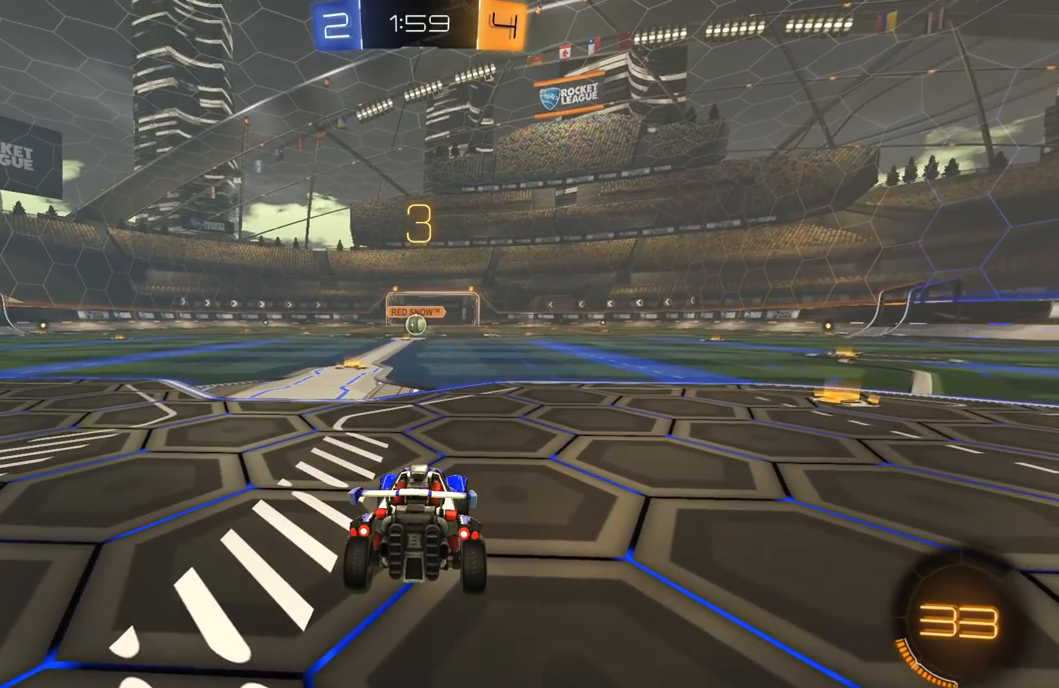
{"dt_ms": 500, "buttons": ["R1", "R2"], "left_stick": "center", "right_stick": "center", "events": [[367, "R1", "up"], [417, "R1", "down"], [417, "Y", "down"], [500, "Y", "up"]]}
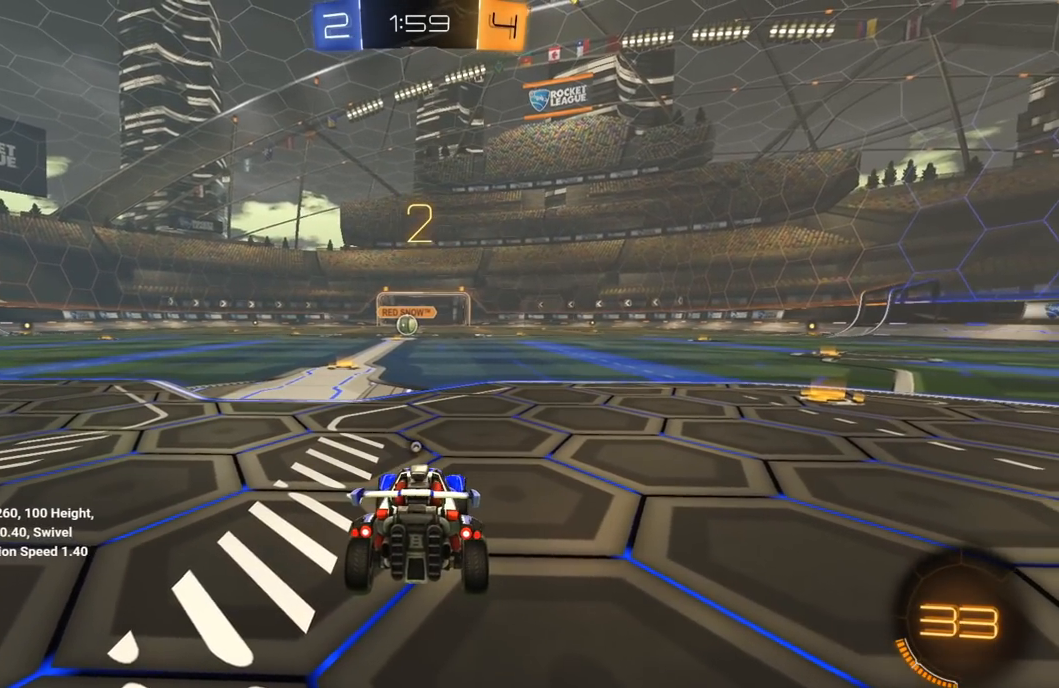
{"dt_ms": 500, "buttons": ["Y", "R1", "R2"], "left_stick": "center", "right_stick": "center", "events": [[50, "Y", "down"], [150, "left_stick", "up"], [167, "Y", "up"], [200, "L3", "down"], [250, "left_stick", "center"], [267, "L3", "up"], [317, "Y", "down"], [400, "L3", "down"], [400, "Y", "up"], [450, "Y", "down"], [500, "L3", "up"]]}
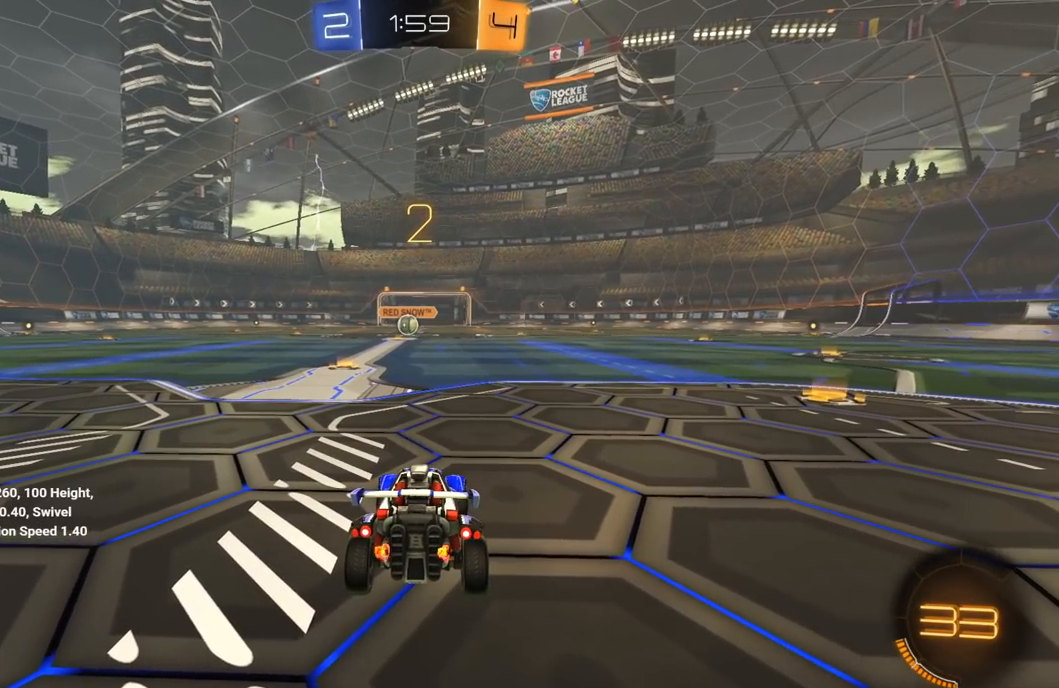
{"dt_ms": 500, "buttons": ["R1", "R2"], "left_stick": "center", "right_stick": "center", "events": [[67, "Y", "up"], [100, "L3", "down"], [200, "L3", "up"], [217, "Y", "down"], [283, "Y", "up"], [333, "Y", "down"], [450, "Y", "up"]]}
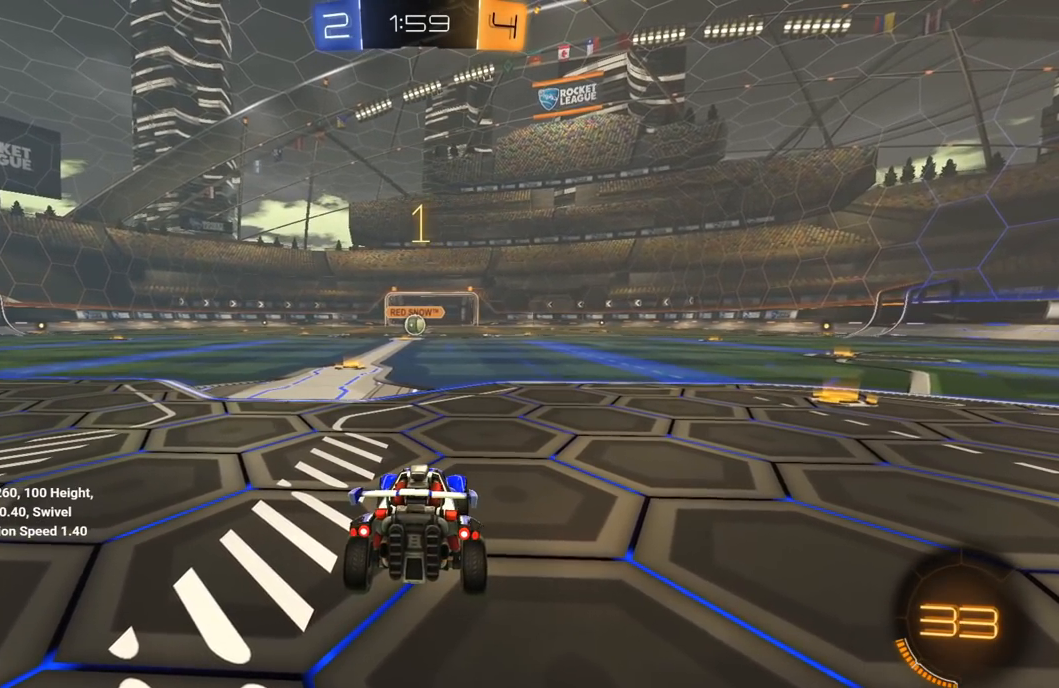
{"dt_ms": 500, "buttons": ["R1", "R2"], "left_stick": "center", "right_stick": "center", "events": []}
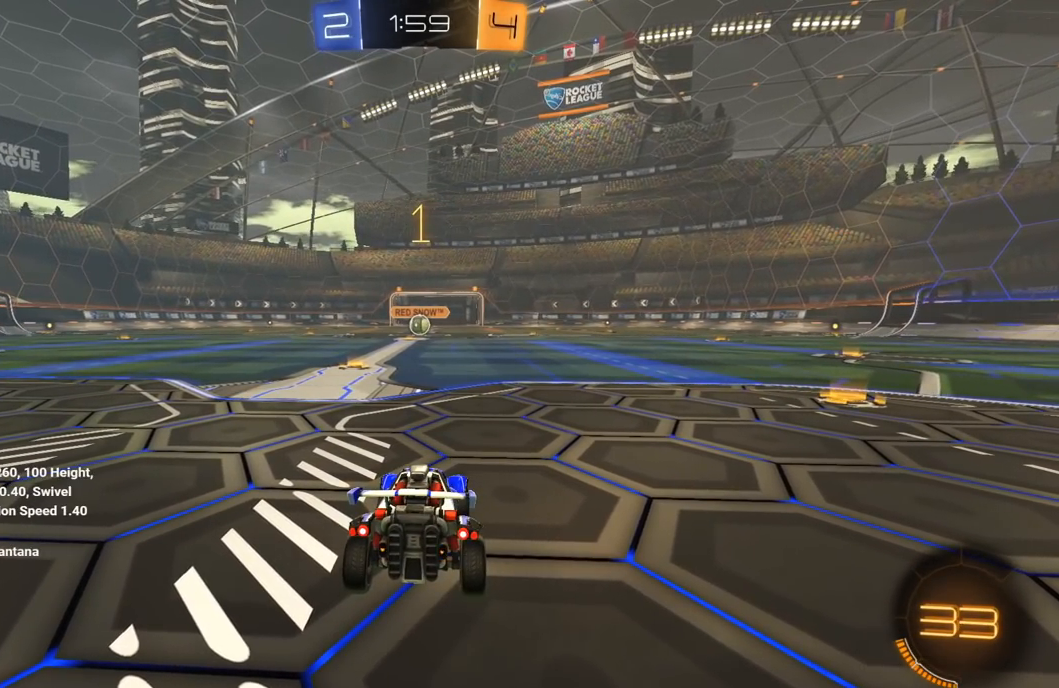
{"dt_ms": 500, "buttons": ["R1", "R2"], "left_stick": "right", "right_stick": "center", "events": [[83, "left_stick", "left"], [217, "left_stick", "center"], [450, "left_stick", "right"]]}
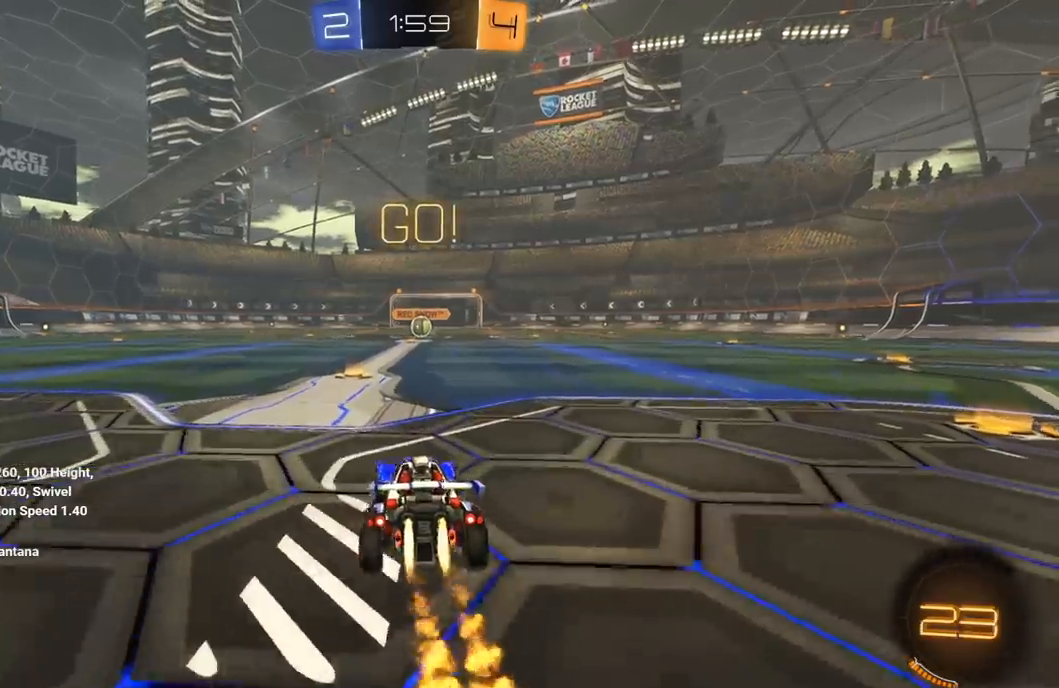
{"dt_ms": 500, "buttons": ["L1", "R1", "R2", "L3"], "left_stick": "down-left", "right_stick": "center"}
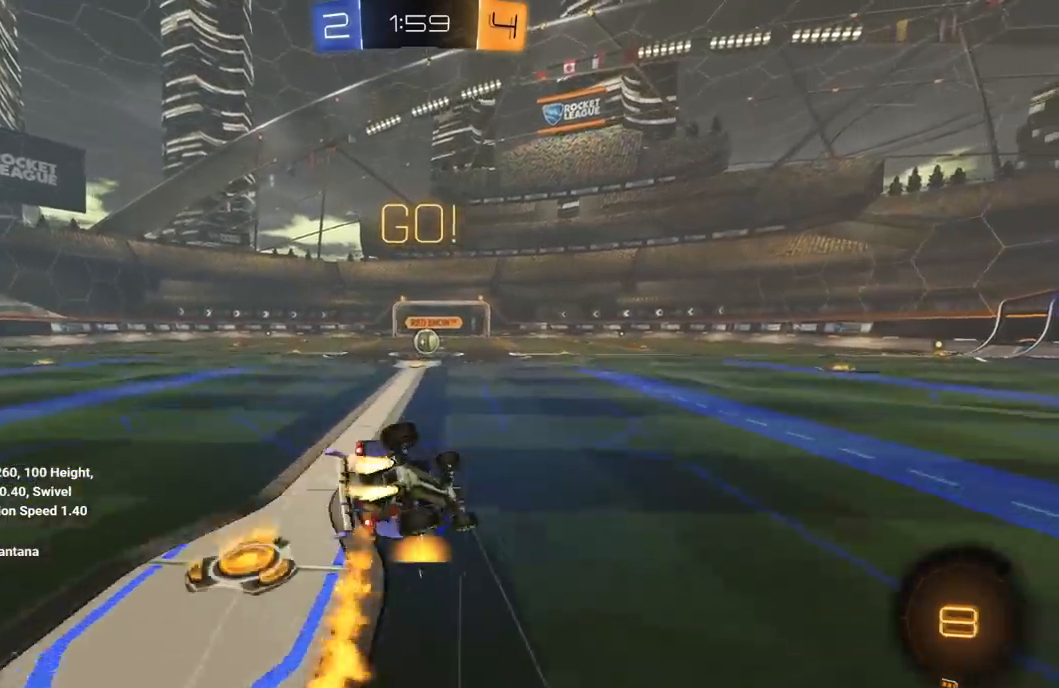
{"dt_ms": 500, "buttons": ["L1", "R2"], "left_stick": "down-left", "right_stick": "center", "events": [[300, "L3", "up"], [467, "R1", "up"]]}
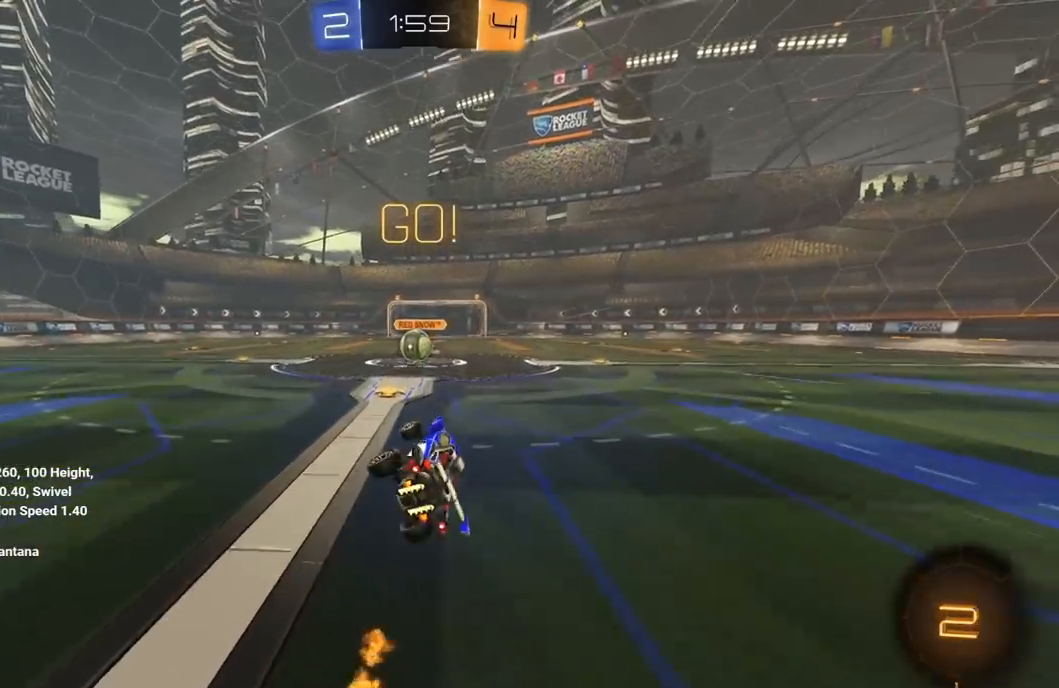
{"dt_ms": 500, "buttons": ["R2"], "left_stick": "center", "right_stick": "center", "events": [[83, "L1", "up"], [183, "left_stick", "center"]]}
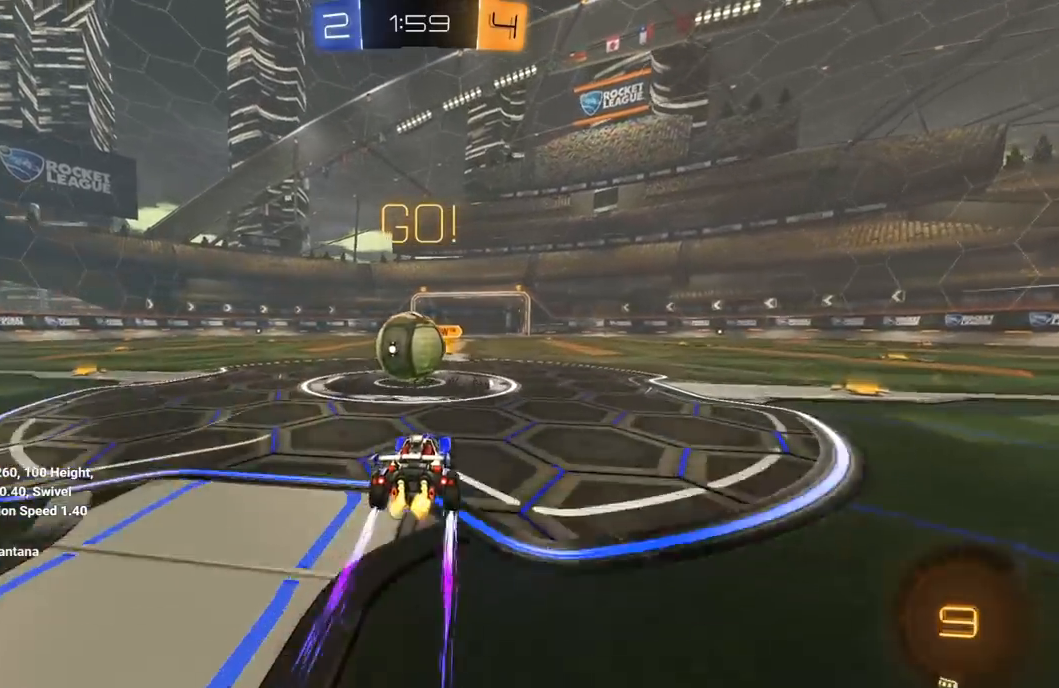
{"dt_ms": 500, "buttons": ["L1", "R2"], "left_stick": "down-left", "right_stick": "center", "events": [[33, "A", "down"], [100, "left_stick", "left"], [117, "A", "up"], [150, "L1", "down"], [150, "L3", "down"], [183, "A", "down"], [233, "B", "down"], [233, "Y", "down"], [250, "A", "up"], [250, "left_stick", "down-left"], [283, "B", "up"], [333, "Y", "up"], [383, "Y", "down"], [467, "L3", "up"], [500, "Y", "up"]]}
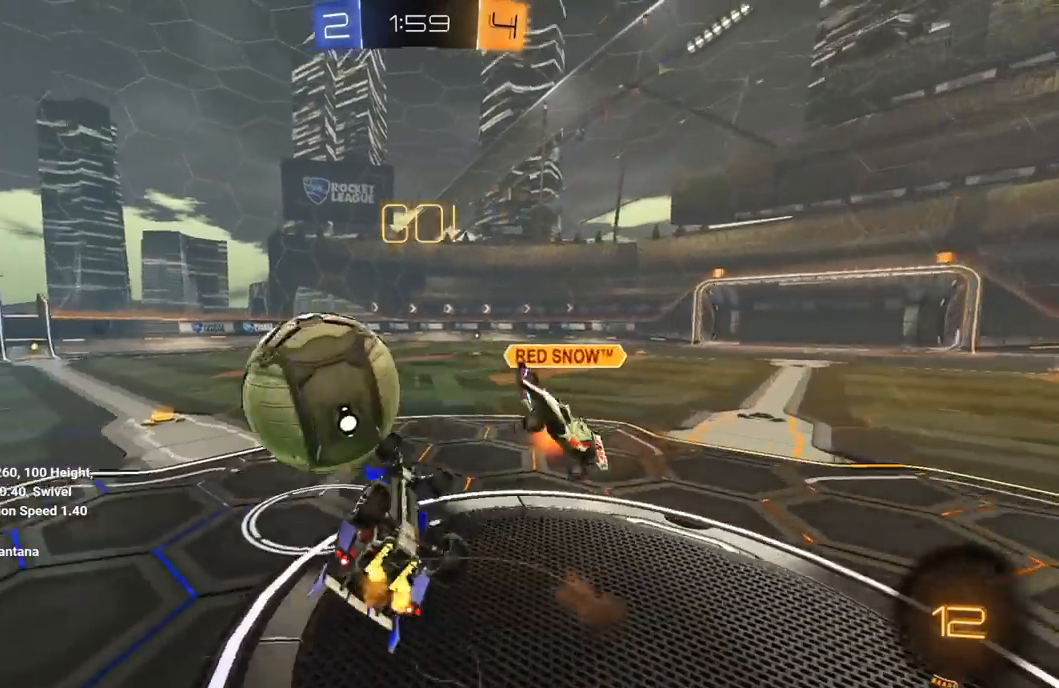
{"dt_ms": 500, "buttons": ["Y", "R1", "R2"], "left_stick": "center", "right_stick": "center", "events": [[50, "Y", "down"], [133, "Y", "up"], [200, "Y", "down"], [300, "Y", "up"], [300, "left_stick", "up-left"], [400, "L1", "up"], [483, "R1", "down"], [500, "Y", "down"], [500, "left_stick", "center"]]}
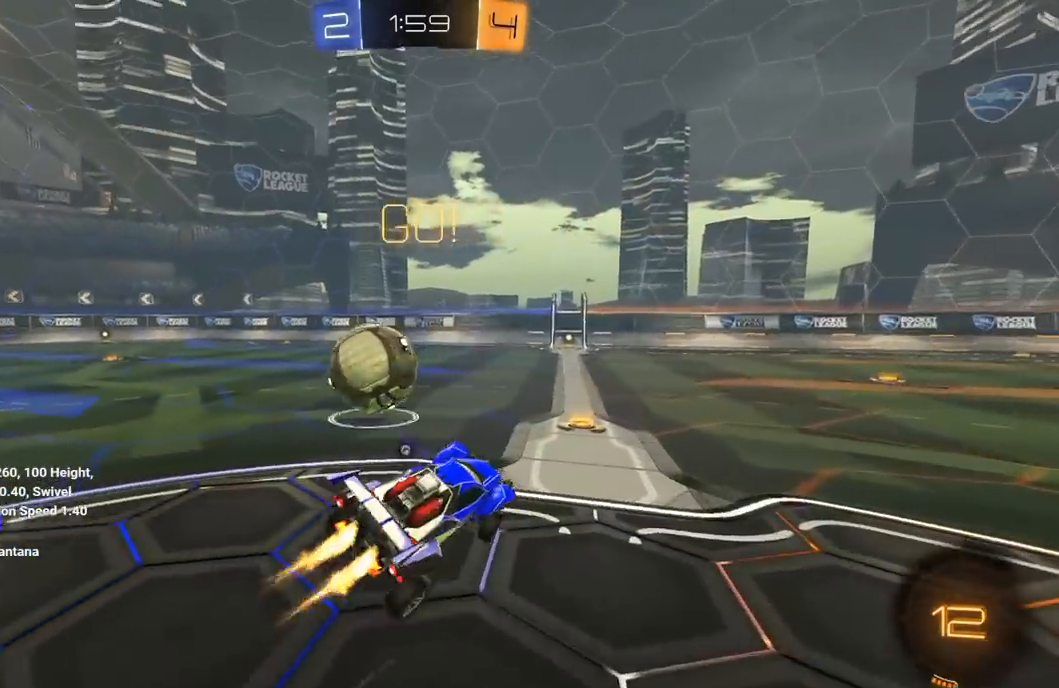
{"dt_ms": 500, "buttons": ["A", "L1", "R1", "R2", "L3"], "left_stick": "up", "right_stick": "center", "events": [[133, "Y", "up"], [417, "A", "down"], [417, "left_stick", "up"], [467, "L1", "down"], [483, "A", "up"], [483, "L3", "down"], [500, "A", "down"]]}
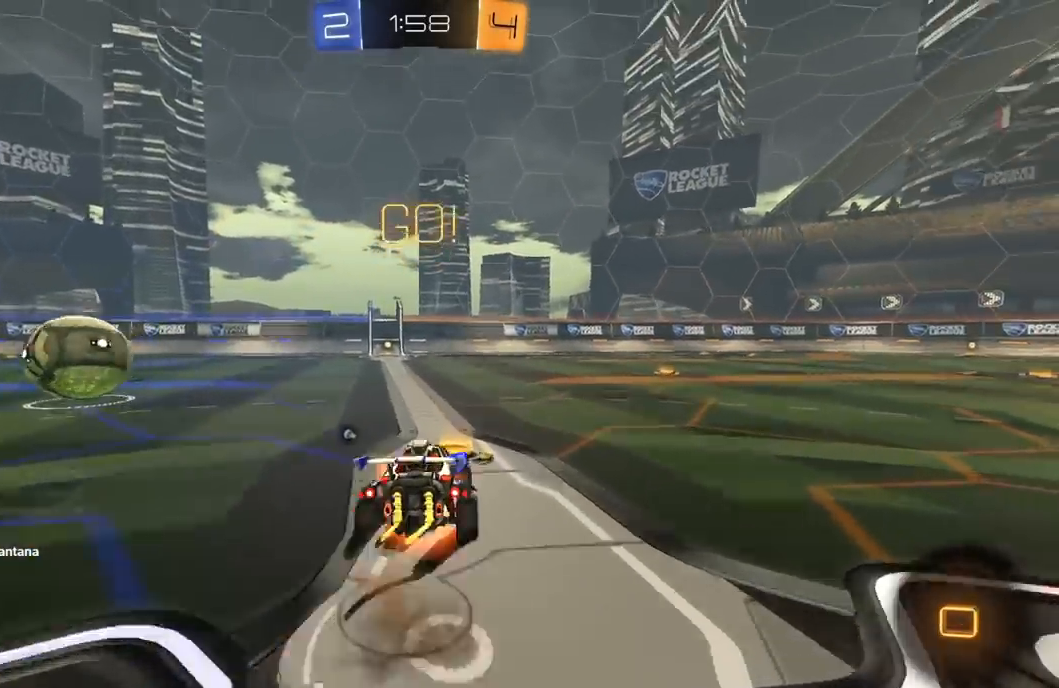
{"dt_ms": 500, "buttons": ["L1", "R1", "R2"], "left_stick": "down-left", "right_stick": "center", "events": [[33, "left_stick", "left"], [67, "A", "up"], [67, "Y", "down"], [133, "left_stick", "down"], [150, "Y", "up"], [183, "Y", "down"], [283, "L3", "up"], [317, "Y", "up"], [317, "left_stick", "down-left"]]}
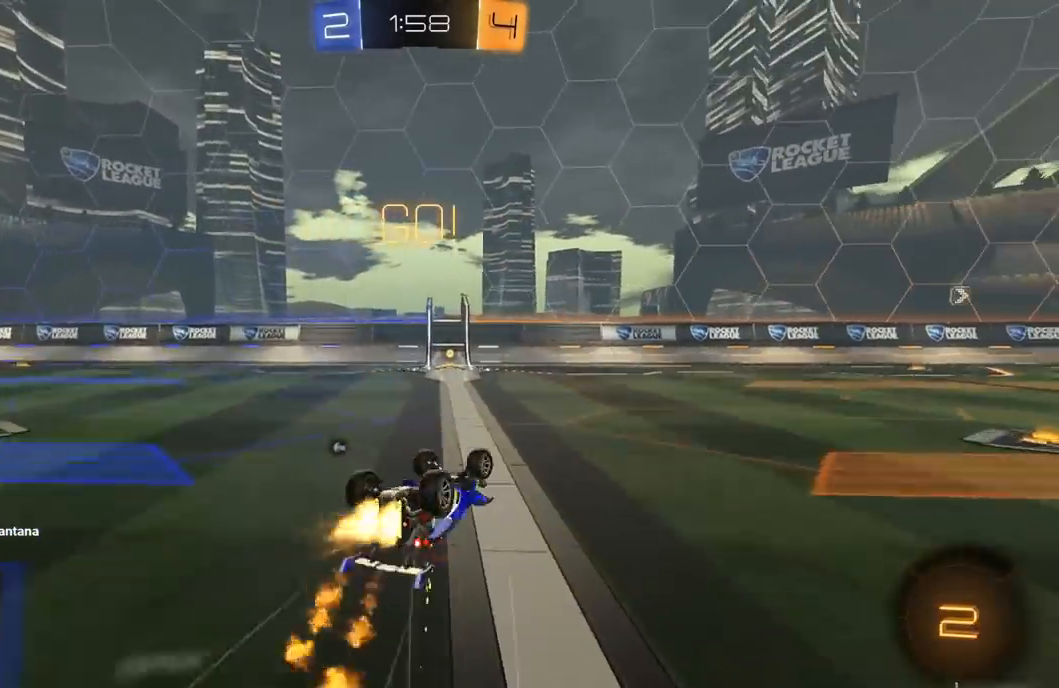
{"dt_ms": 500, "buttons": ["Y", "R1", "R2"], "left_stick": "center", "right_stick": "center", "events": [[317, "L1", "up"], [400, "left_stick", "center"], [433, "Y", "down"]]}
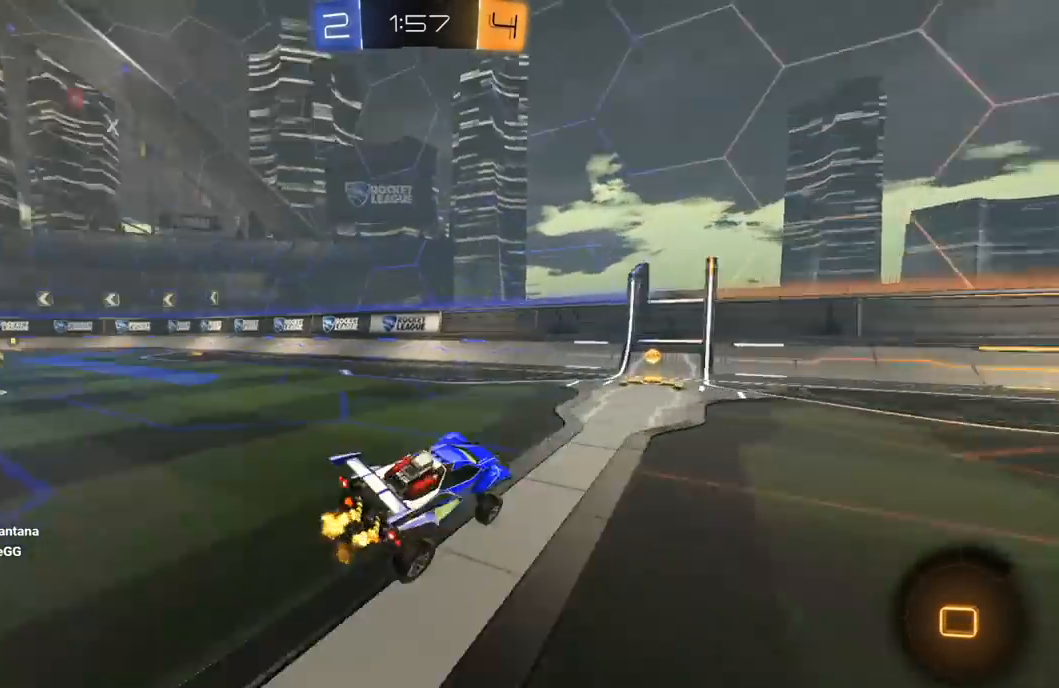
{"dt_ms": 500, "buttons": ["R1", "R2"], "left_stick": "left", "right_stick": "center", "events": [[67, "Y", "up"], [167, "R1", "up"], [233, "R2", "up"], [233, "left_stick", "left"], [267, "L1", "down"], [300, "L3", "down"], [300, "R2", "down"], [350, "L3", "up"], [350, "R1", "down"], [383, "L1", "up"]]}
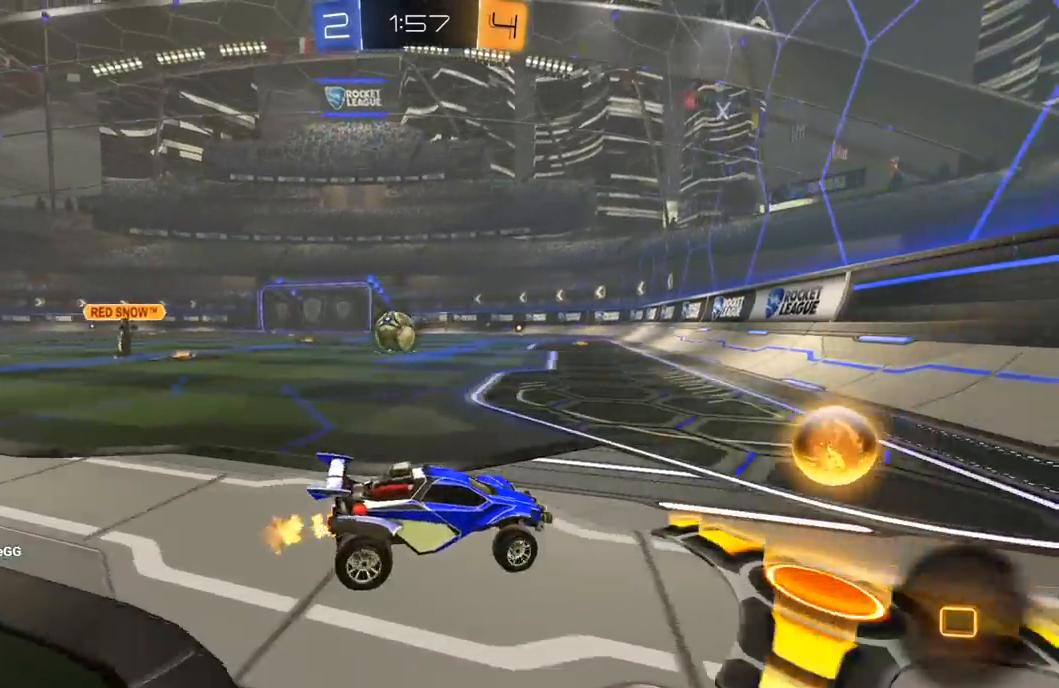
{"dt_ms": 1000, "buttons": ["Y", "L1", "R1", "R2"], "left_stick": "down-left", "right_stick": "center"}
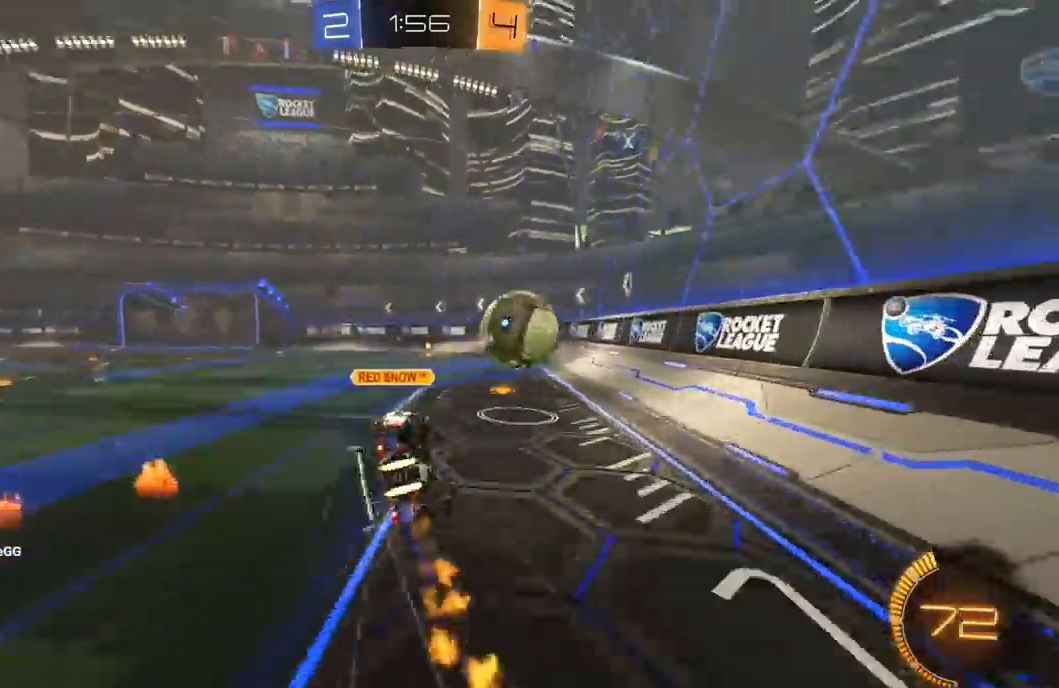
{"dt_ms": 500, "buttons": ["L1", "R2"], "left_stick": "center", "right_stick": "center", "events": [[83, "Y", "up"], [200, "Y", "down"], [367, "Y", "up"], [450, "R1", "up"], [500, "left_stick", "center"]]}